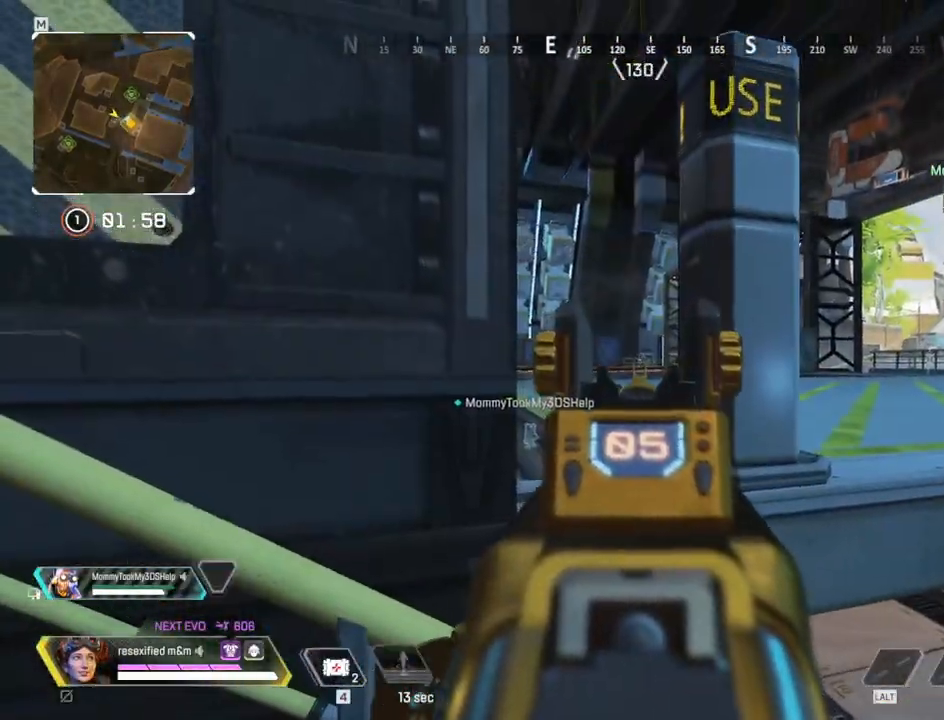
Gameplay with keyboard and mouse; each line is a JSON object with the keys and mouse buttons held at the frame after it. "events" lists presses ("down") and releases ("up") of "1", "2", "3", "4", "5", "a", "alt", "c", "caps_lock", "ctrl", "d", "e", "f", "g", "q", "r", "s", "shift", "space", "t", "tab", "v", "w", "x", "z" and "mouse_wheel" between this image and that frame as [ms after this image, input, new state], when the widget could be followed in between. "mouse_wheel" = the "wheel" button of the "mouse" list. No other keys are recorded. "wheel" means that the mouse wheel is clicked or scrolled. Not read: mouse_move.
{"keys": ["shift"], "mouse": []}
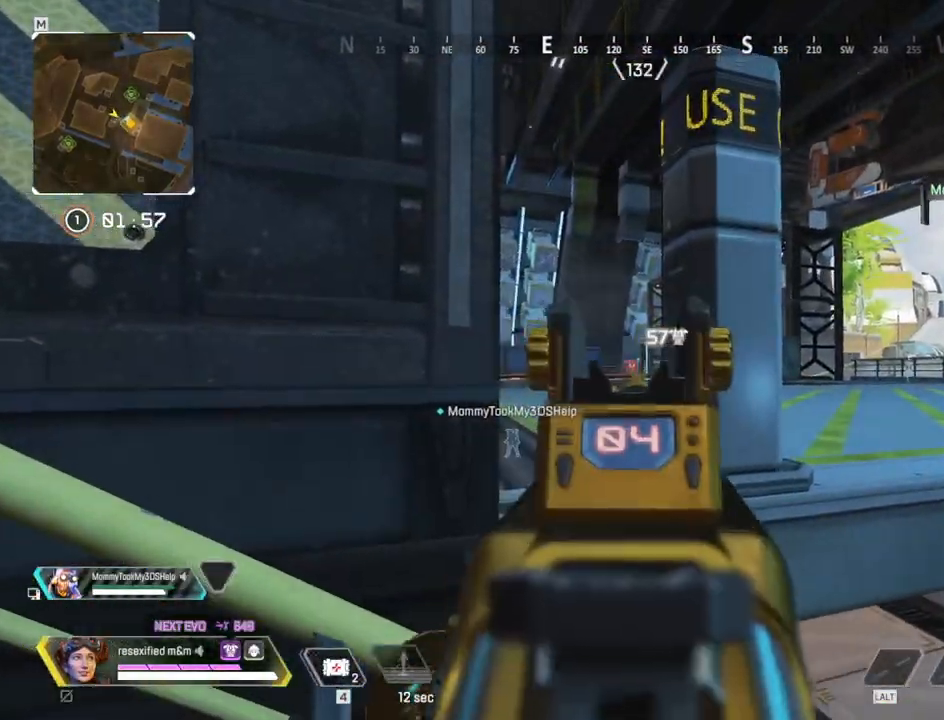
{"keys": ["shift"], "mouse": [], "events": []}
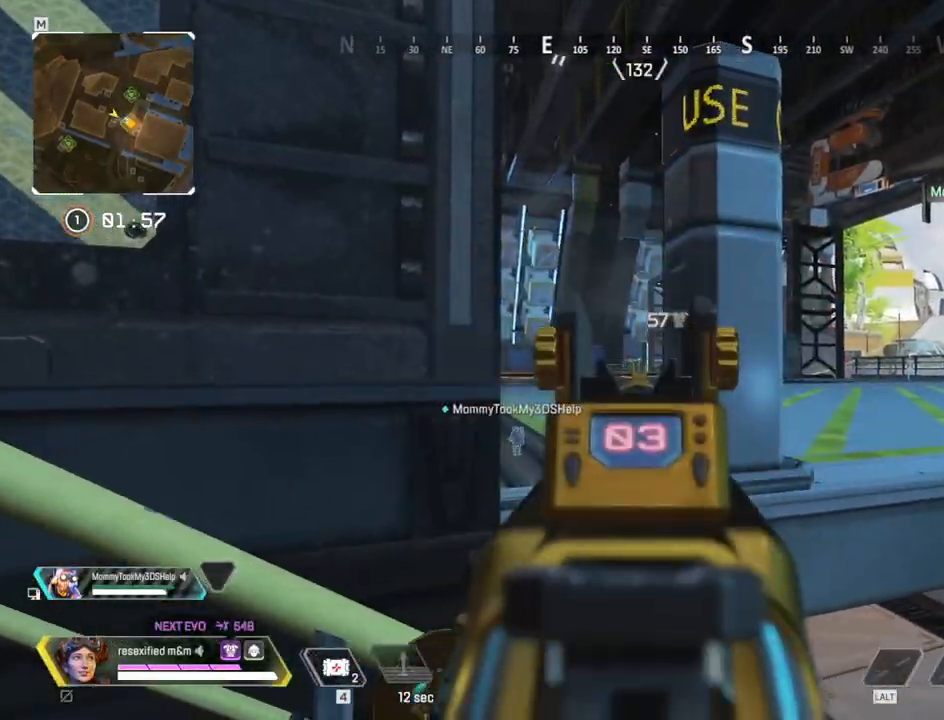
{"keys": ["shift"], "mouse": []}
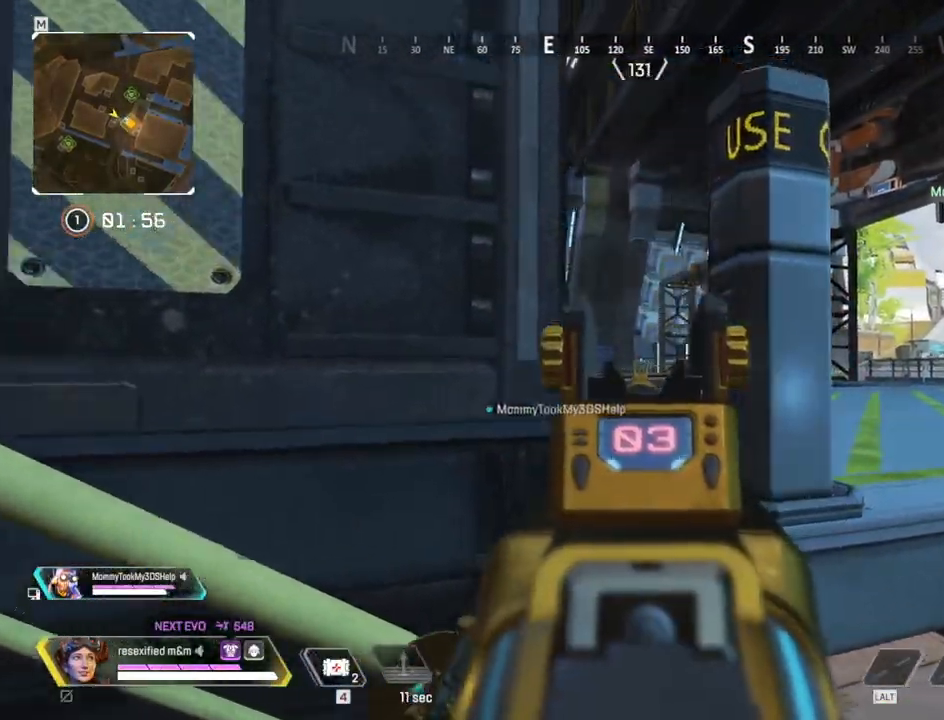
{"keys": ["a", "shift", "w"], "mouse": []}
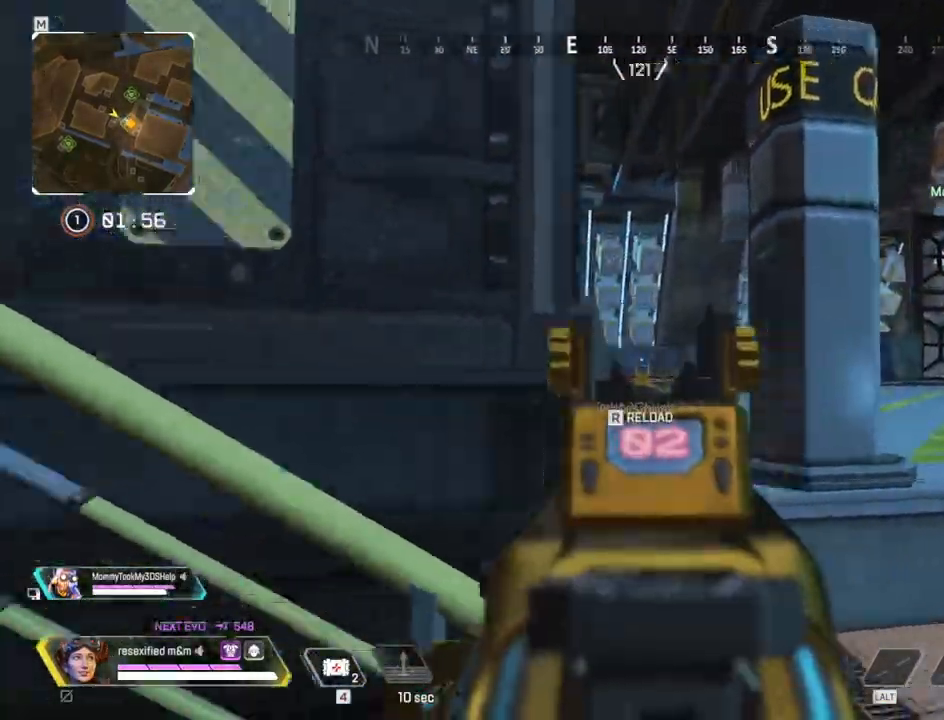
{"keys": ["a", "shift", "w"], "mouse": [], "events": [[200, "r", "down"], [300, "r", "up"]]}
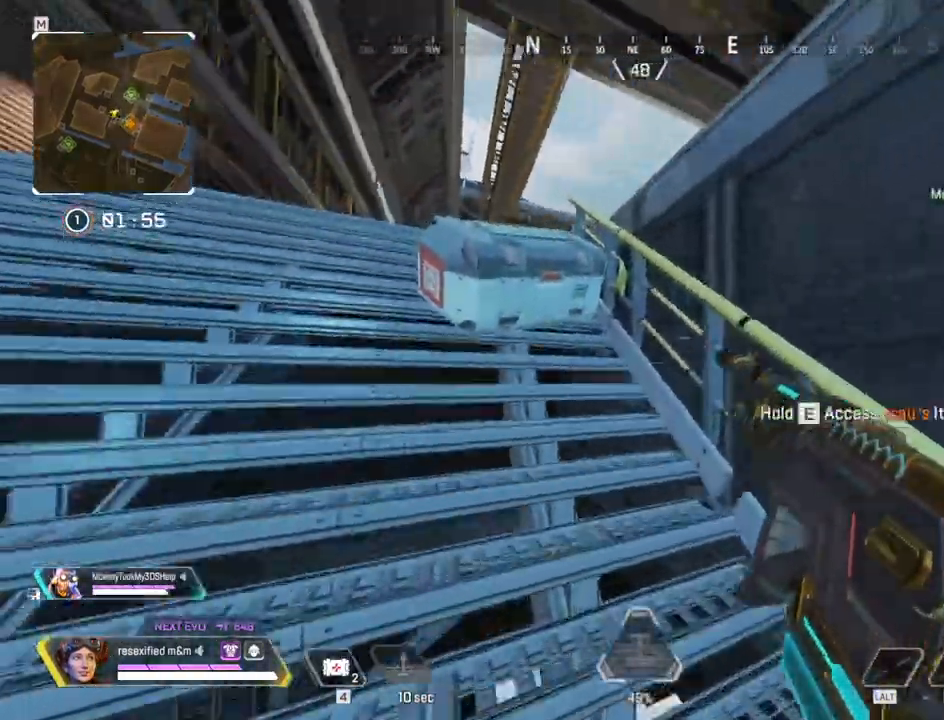
{"keys": ["e", "s", "shift"], "mouse": [], "events": [[117, "e", "down"], [267, "w", "up"], [300, "a", "up"], [450, "s", "down"]]}
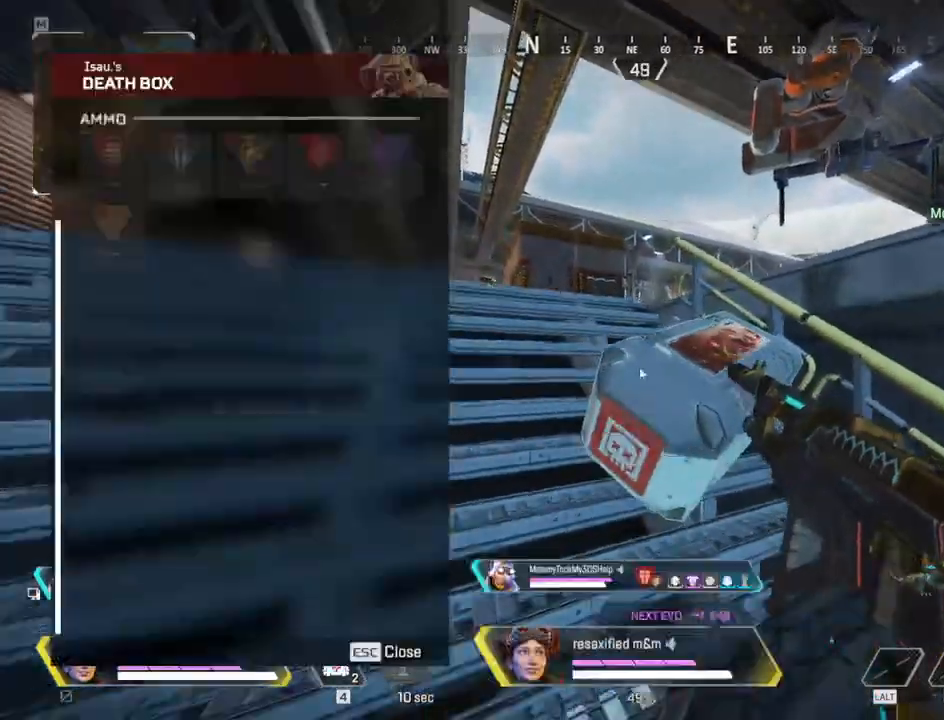
{"keys": ["a"], "mouse": [], "events": [[84, "s", "up"], [134, "e", "up"], [267, "d", "down"], [417, "a", "down"], [467, "d", "up"], [467, "shift", "up"]]}
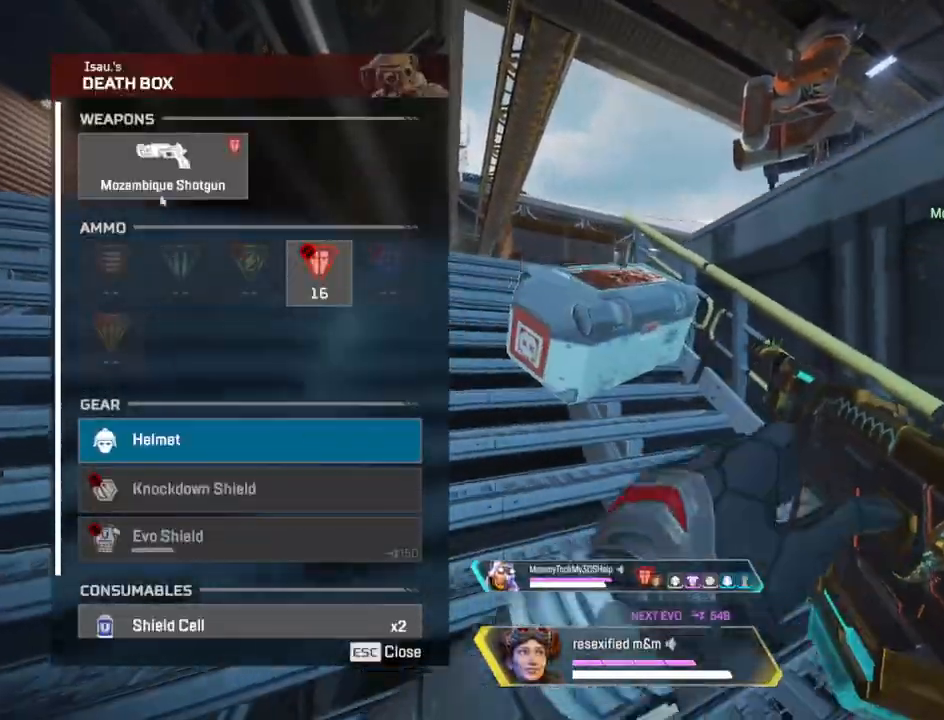
{"keys": ["a"], "mouse": [], "events": [[117, "a", "up"], [117, "d", "down"], [334, "a", "down"], [334, "d", "up"]]}
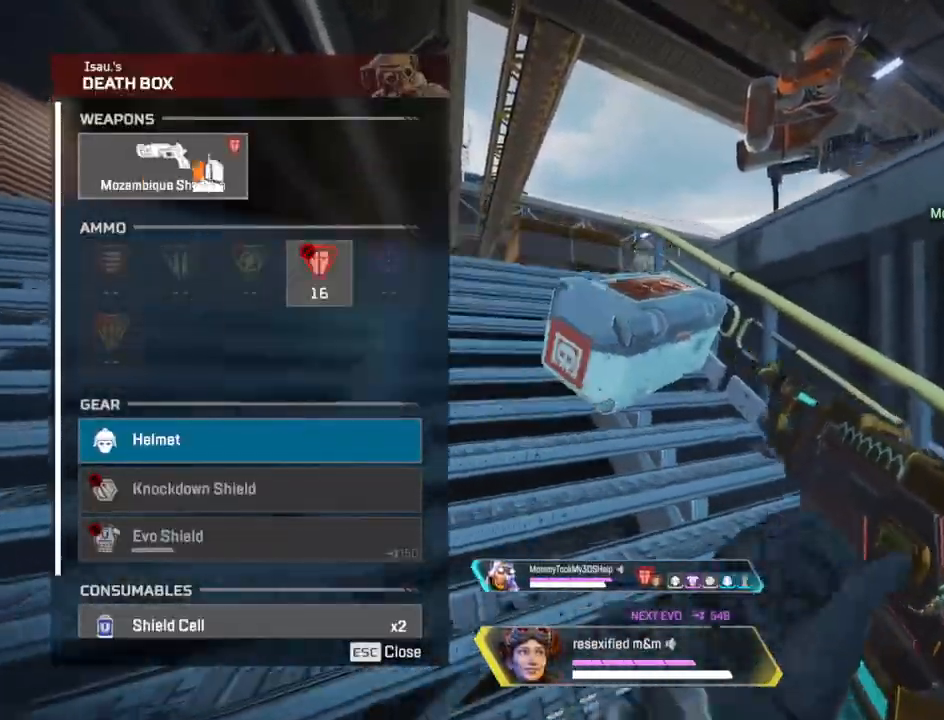
{"keys": ["a"], "mouse": [], "events": [[34, "a", "up"], [34, "d", "down"], [400, "a", "down"], [500, "d", "up"]]}
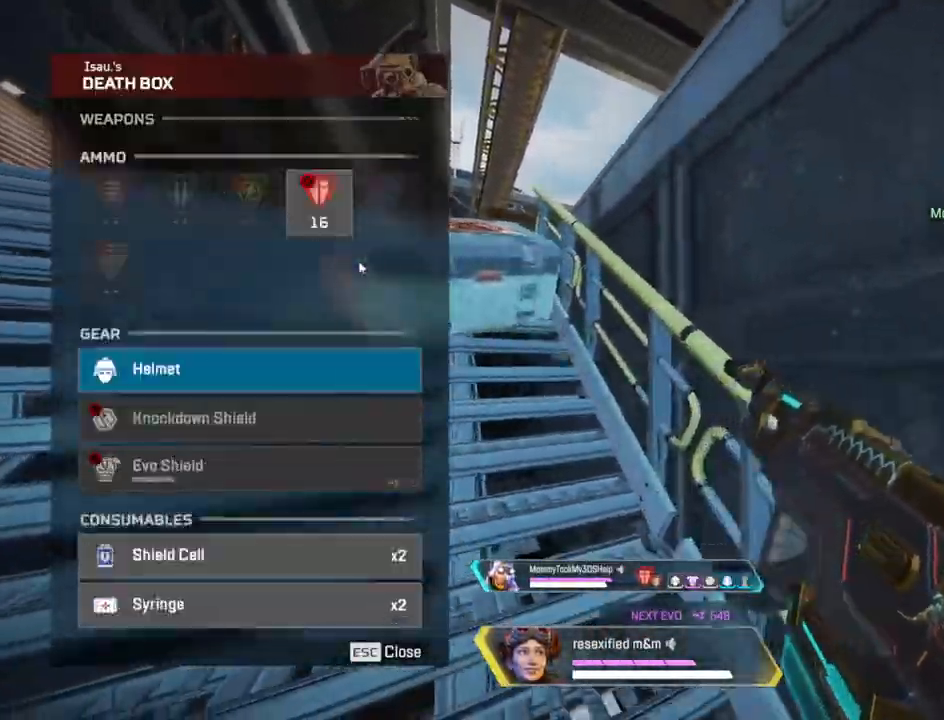
{"keys": ["a"], "mouse": [], "events": [[100, "a", "up"], [100, "d", "down"], [284, "a", "down"], [284, "d", "up"]]}
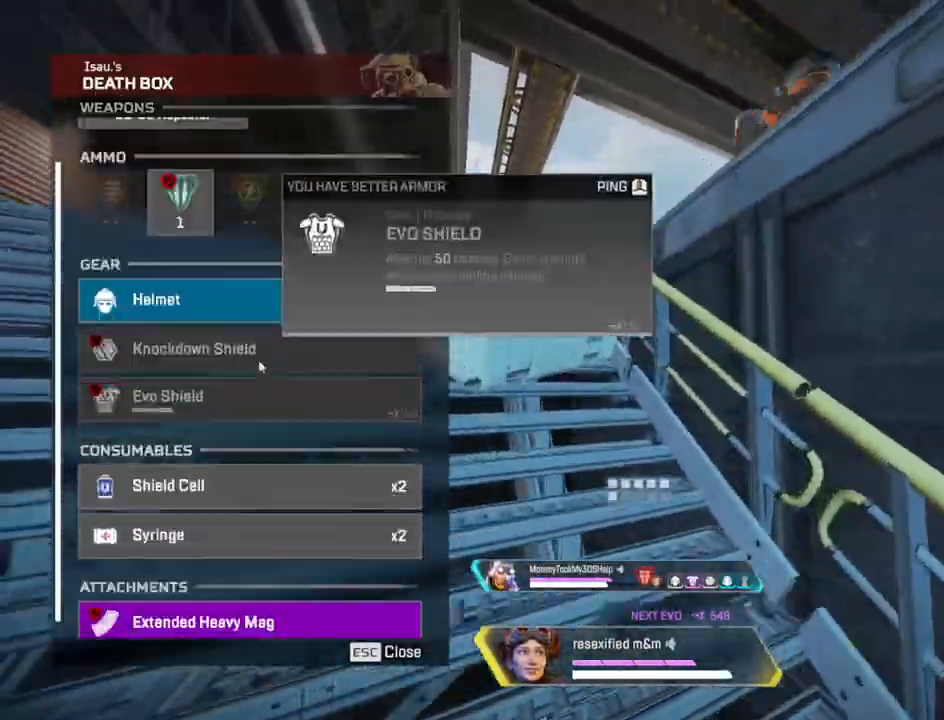
{"keys": [], "mouse": [], "events": [[50, "a", "up"], [50, "d", "down"], [200, "a", "down"], [250, "d", "up"], [434, "a", "up"]]}
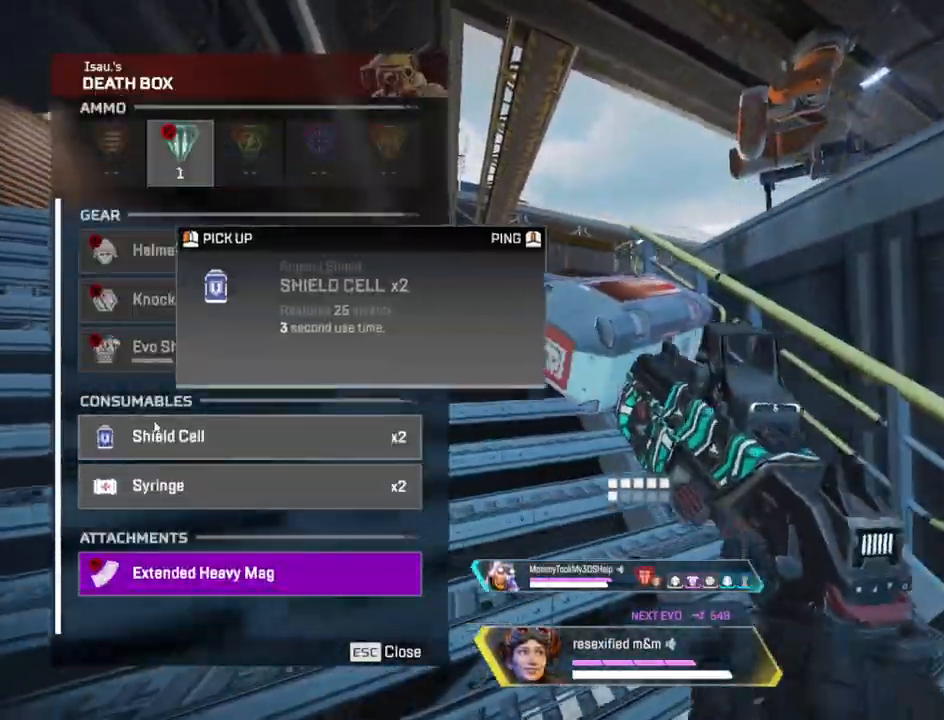
{"keys": ["shift", "w"], "mouse": [], "events": [[450, "shift", "down"], [450, "w", "down"]]}
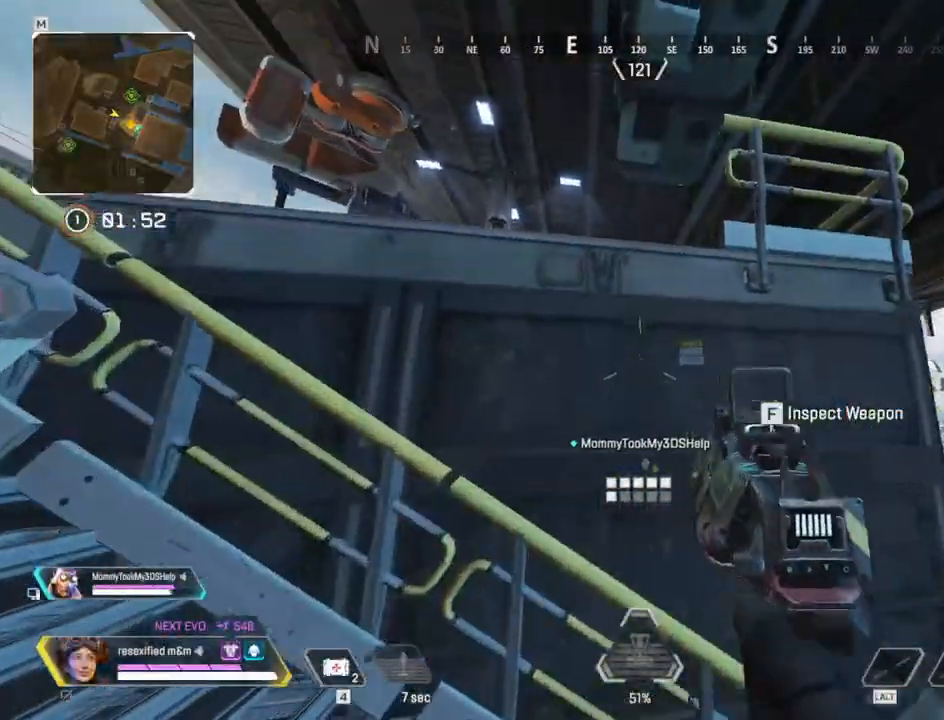
{"keys": ["shift", "w"], "mouse": []}
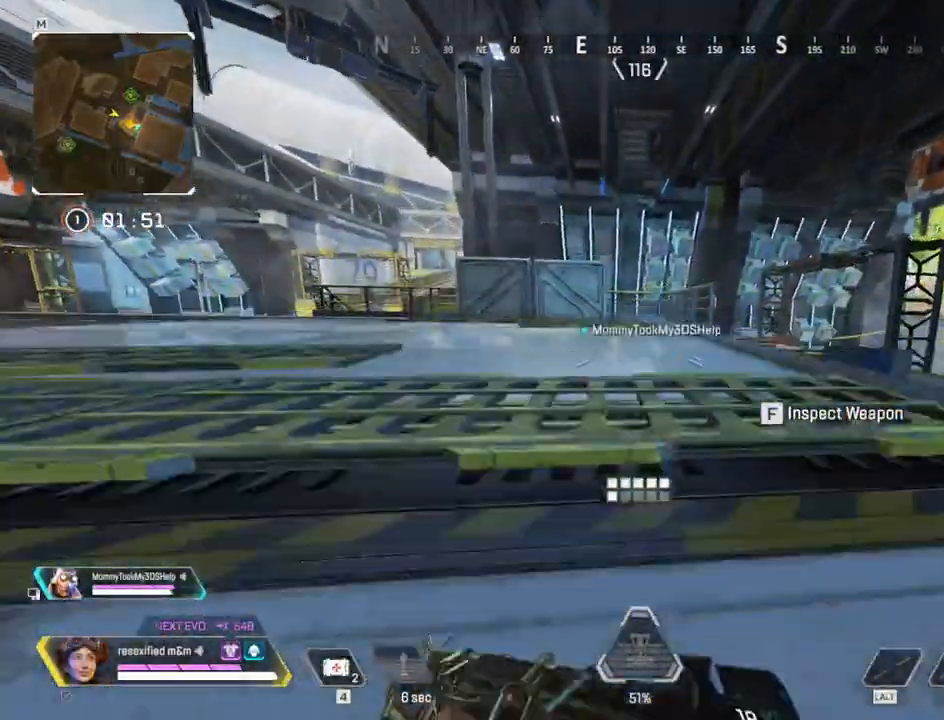
{"keys": ["r", "shift", "w"], "mouse": [], "events": [[434, "r", "down"]]}
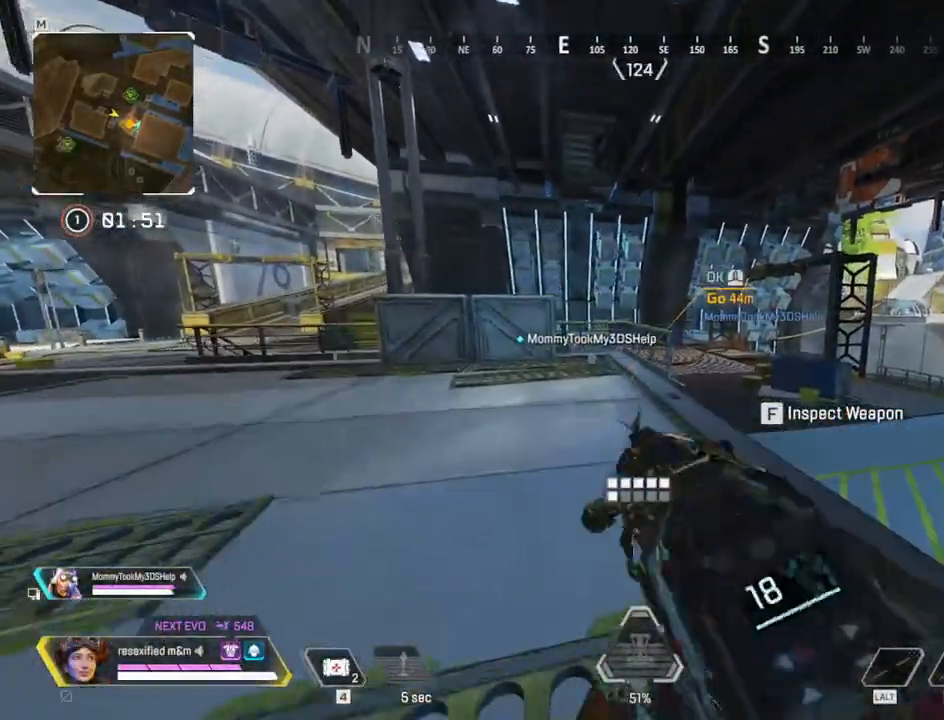
{"keys": ["c", "shift", "w"], "mouse": []}
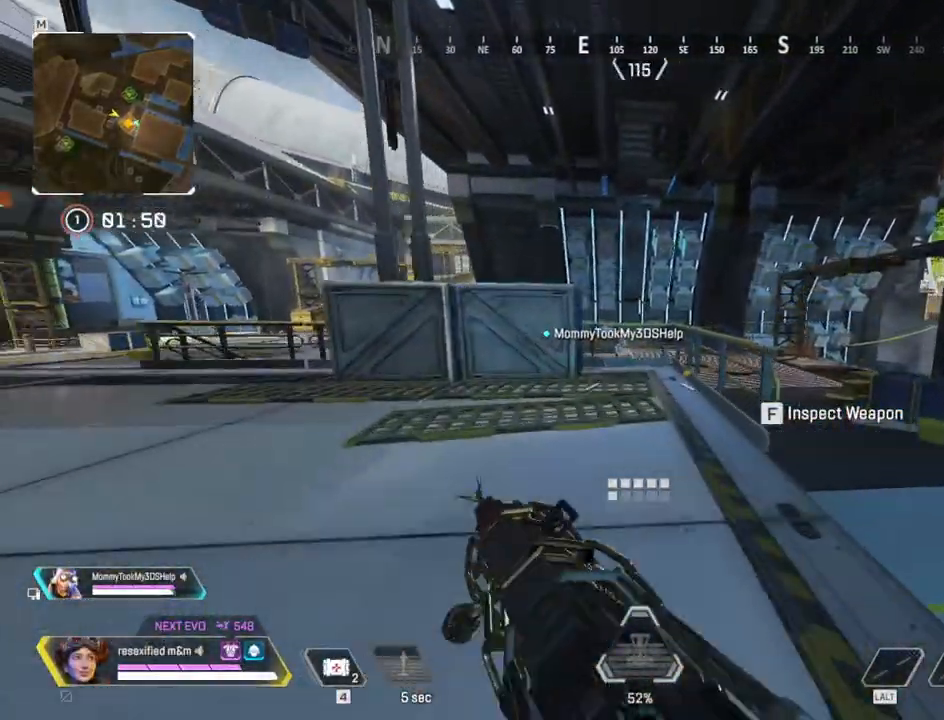
{"keys": ["c", "shift", "space", "w"], "mouse": [], "events": [[467, "space", "down"]]}
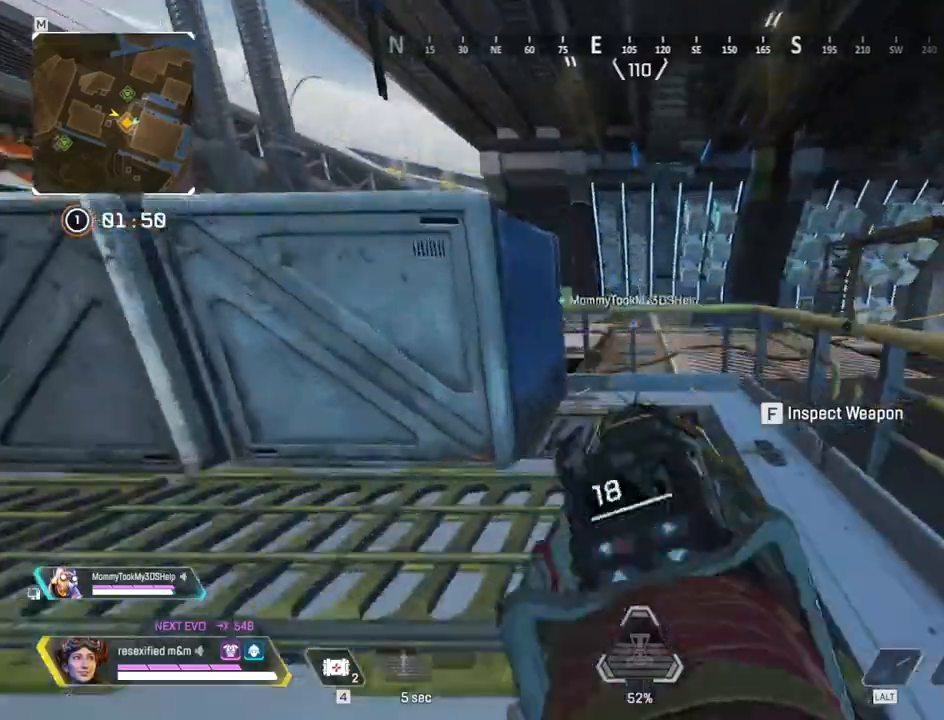
{"keys": ["c", "shift", "space", "w"], "mouse": [], "events": []}
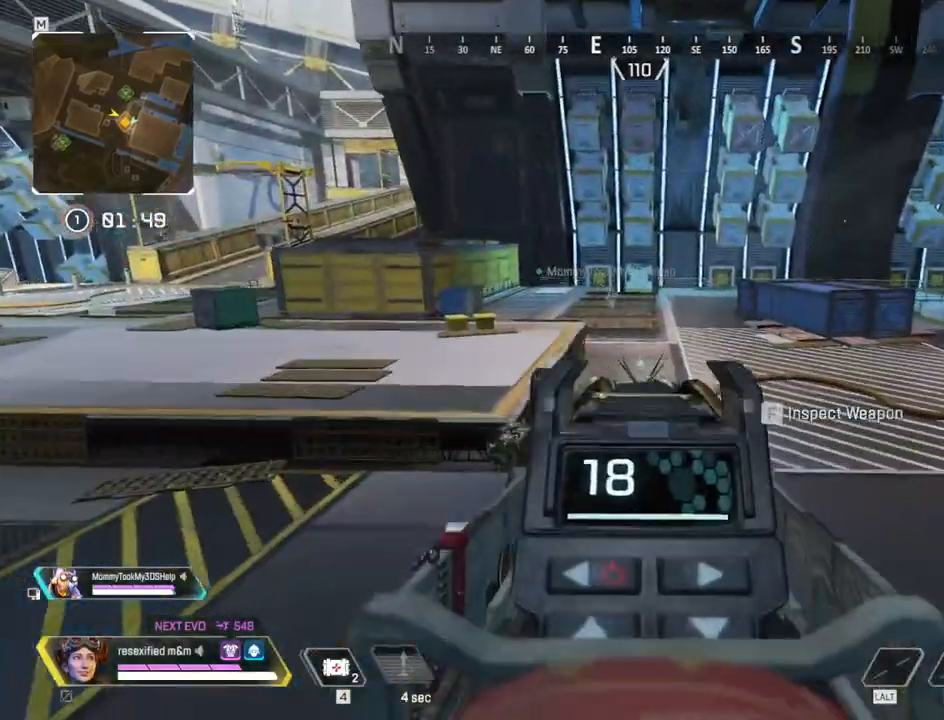
{"keys": ["shift", "space", "w"], "mouse": [], "events": [[367, "c", "up"]]}
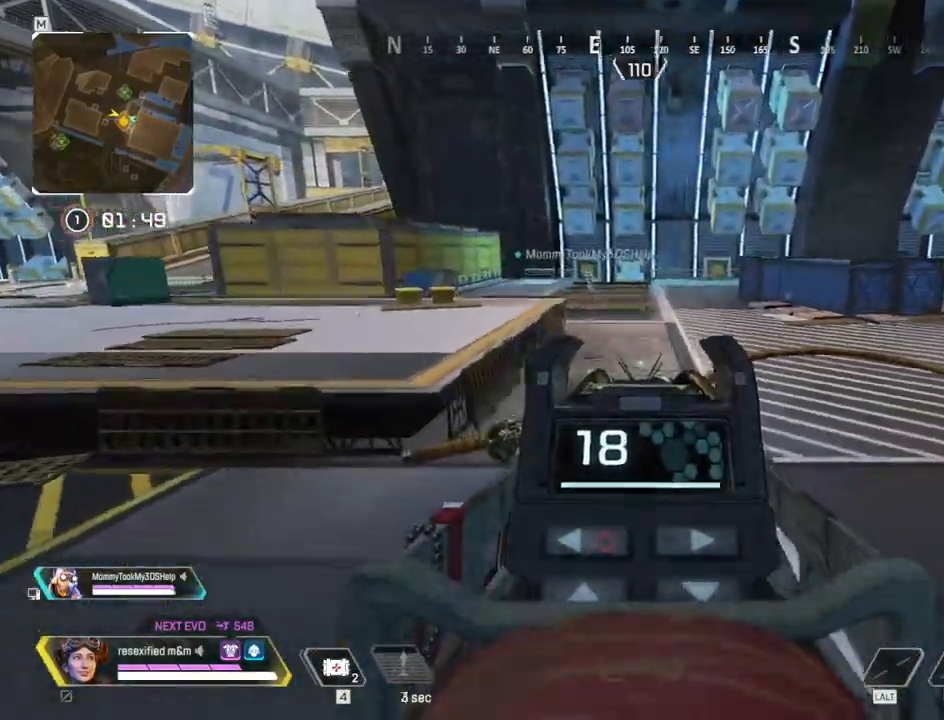
{"keys": ["shift", "w"], "mouse": [], "events": [[34, "space", "up"], [184, "3", "down"], [417, "3", "up"]]}
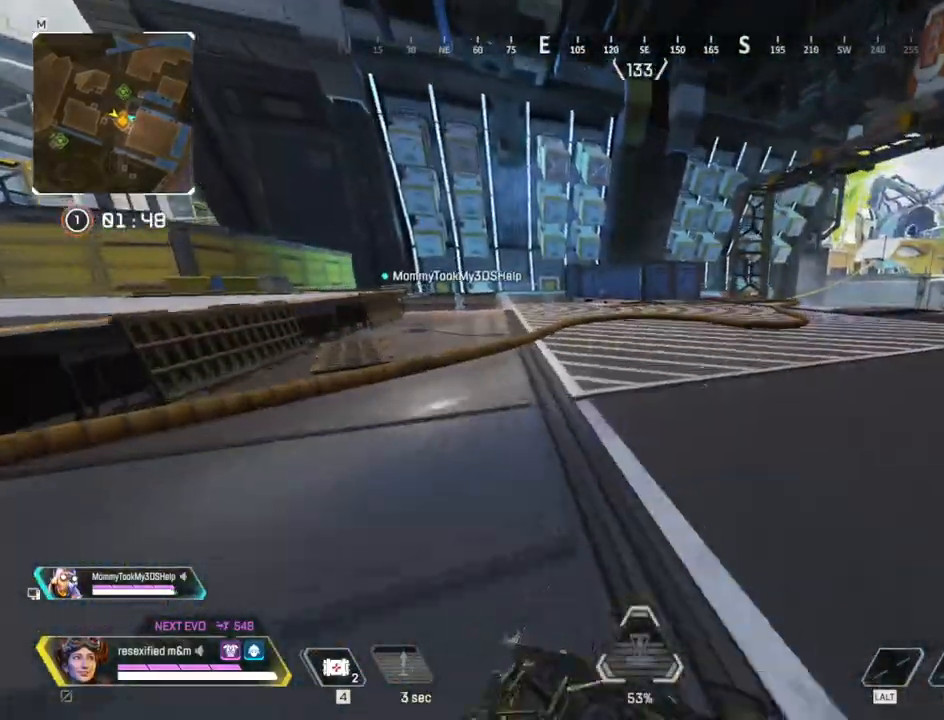
{"keys": ["shift", "w"], "mouse": [], "events": []}
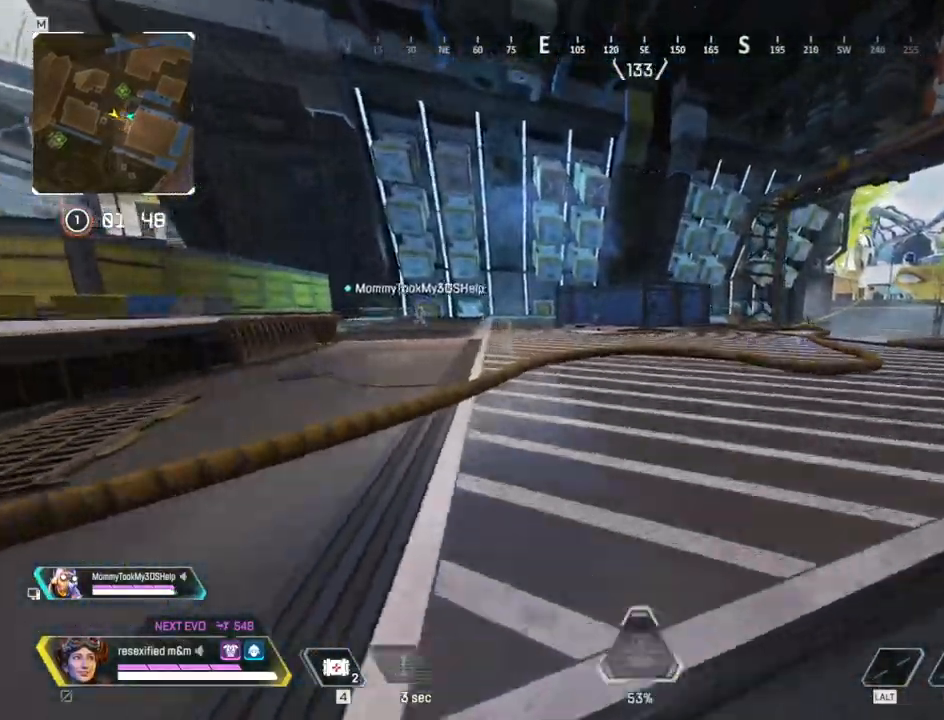
{"keys": ["shift", "w"], "mouse": [], "events": []}
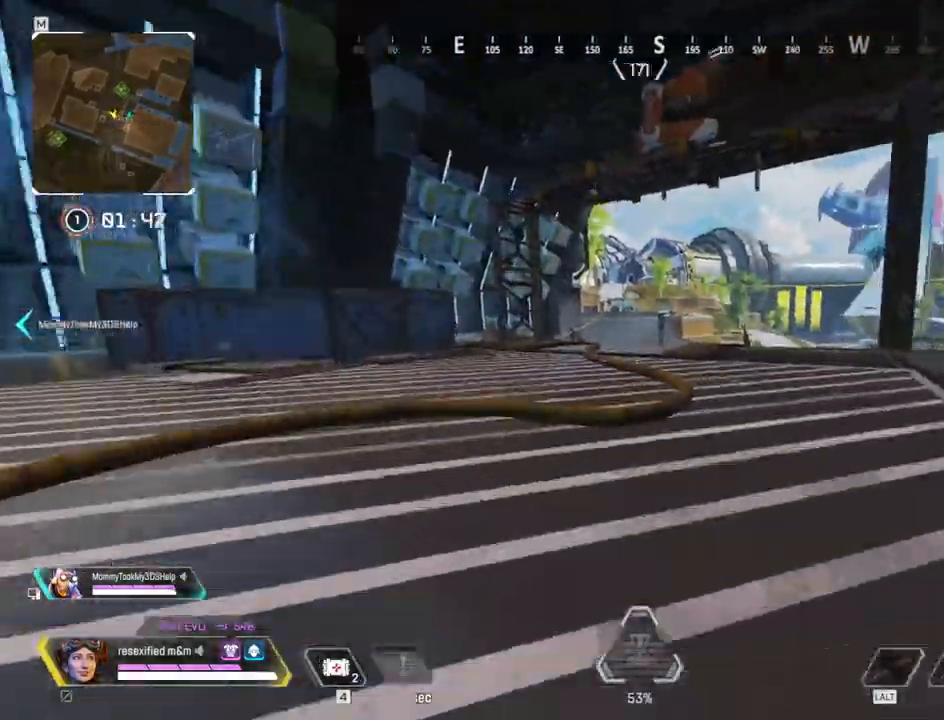
{"keys": ["shift", "space", "w"], "mouse": ["wheel"]}